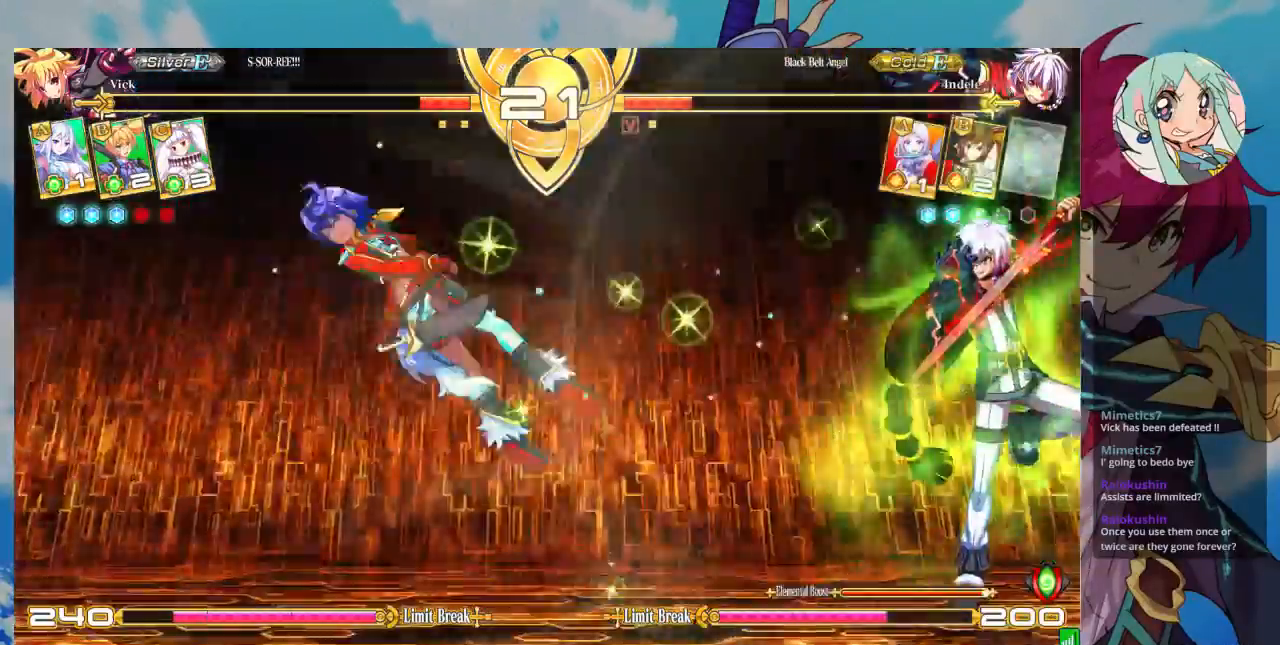
Gameplay with a controller (arcade stick); each line is a JSON object with the inputs held at the frame after it. "events" lists button and stick changes between this image and that frame as [ms after this image, input, new state], when the widget could be followed in between. Not read: L3 R3.
{"buttons": ["SQUARE"], "left_stick": "left", "events": [[33, "R1", "up"], [33, "left_stick", "left"], [233, "SQUARE", "down"]]}
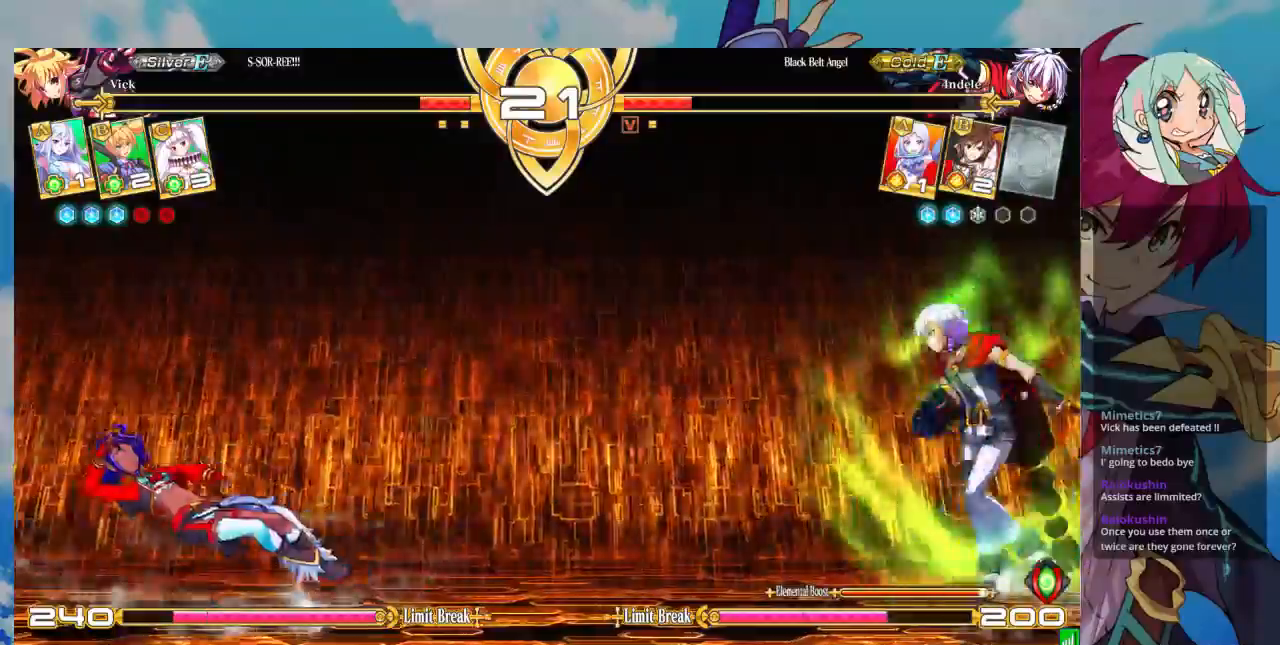
{"buttons": [], "left_stick": "down", "events": [[267, "SQUARE", "up"], [333, "left_stick", "right"], [400, "left_stick", "down"]]}
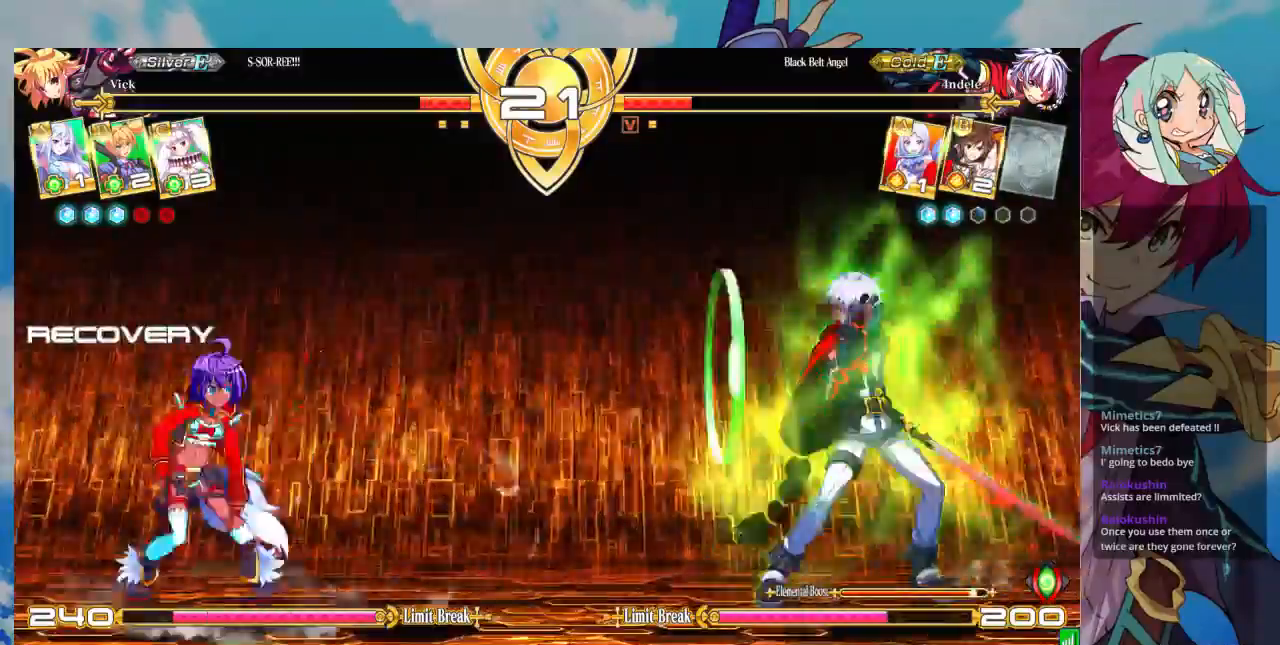
{"buttons": [], "left_stick": "left", "events": [[33, "SQUARE", "down"], [33, "left_stick", "right"], [100, "SQUARE", "up"], [100, "left_stick", "center"], [333, "left_stick", "left"]]}
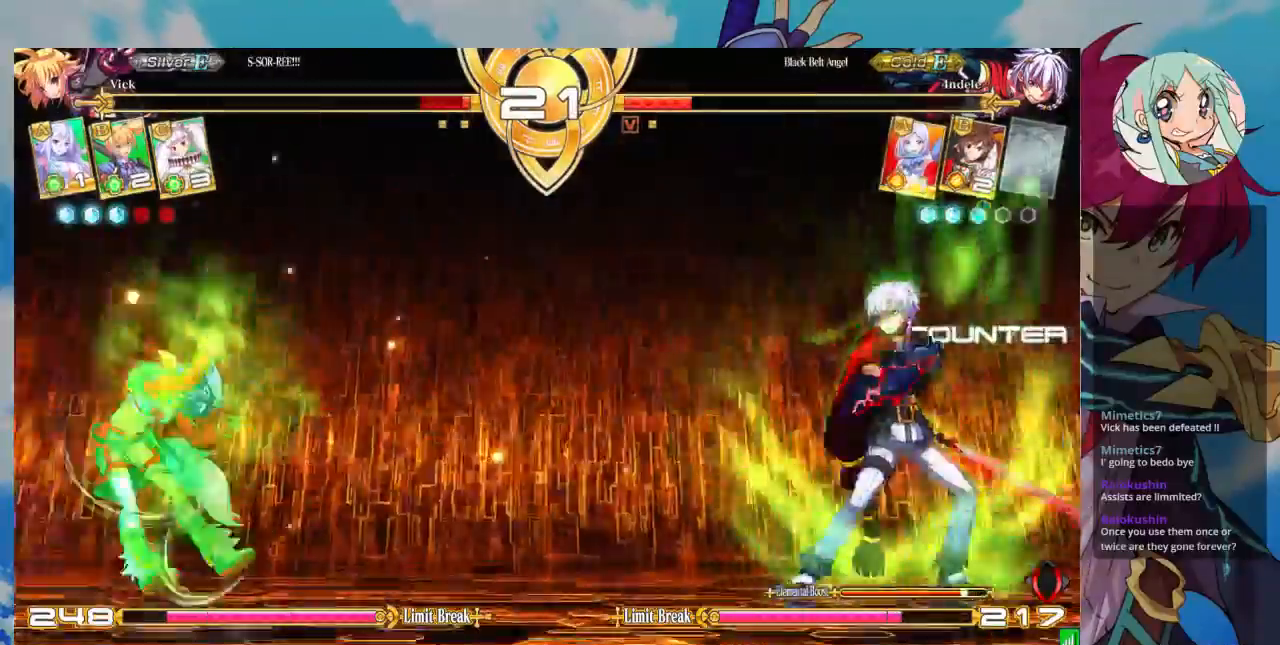
{"buttons": ["SQUARE"], "left_stick": "left", "events": [[233, "SQUARE", "down"]]}
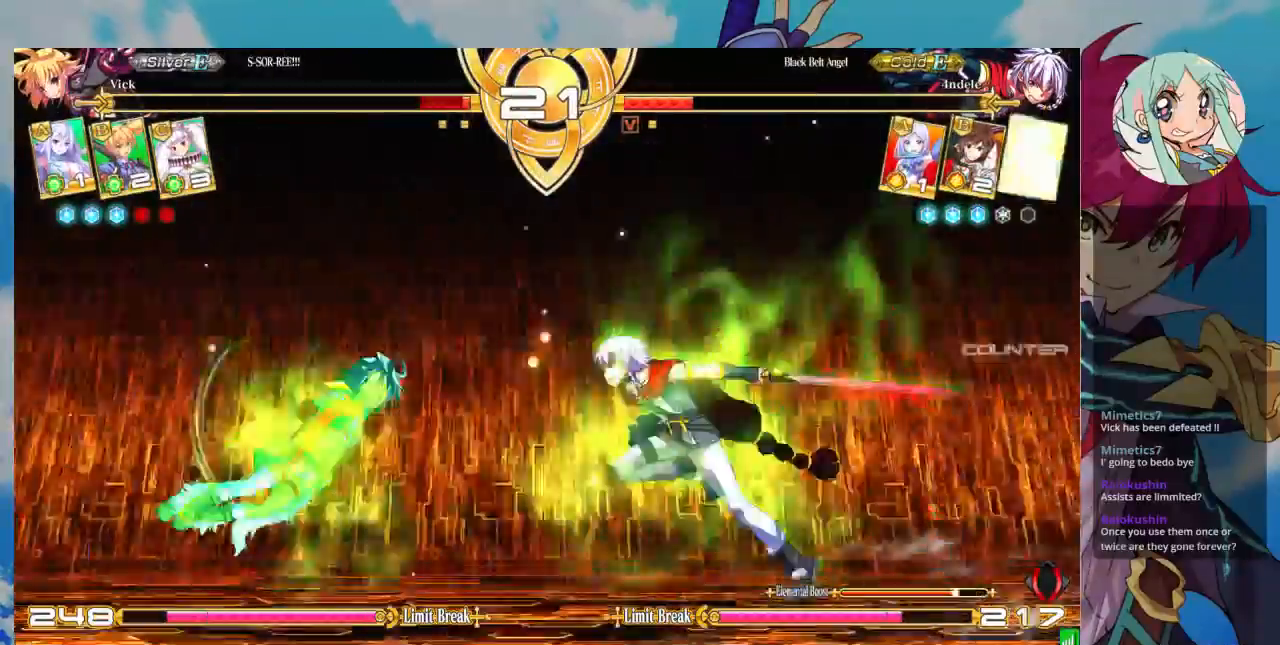
{"buttons": [], "left_stick": "down-left", "events": [[300, "left_stick", "down-left"], [500, "SQUARE", "up"]]}
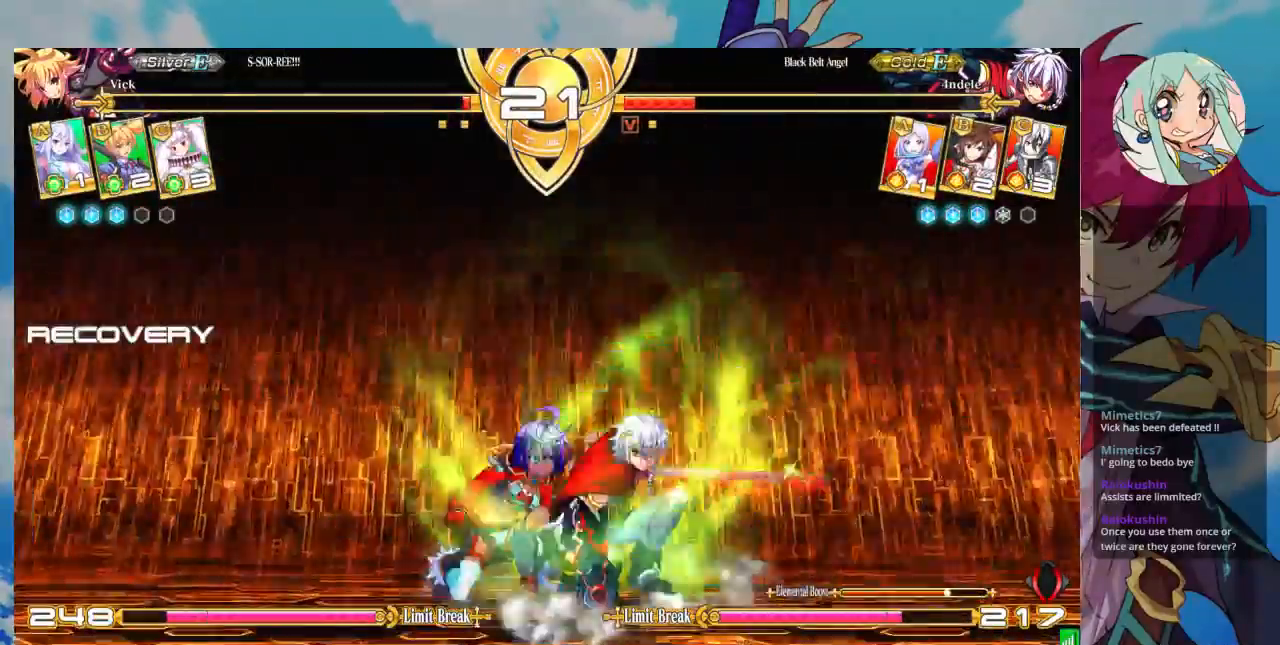
{"buttons": ["SQUARE", "TRIANGLE", "R1"], "left_stick": "down-left", "events": [[467, "R1", "down"], [467, "SQUARE", "down"], [467, "TRIANGLE", "down"]]}
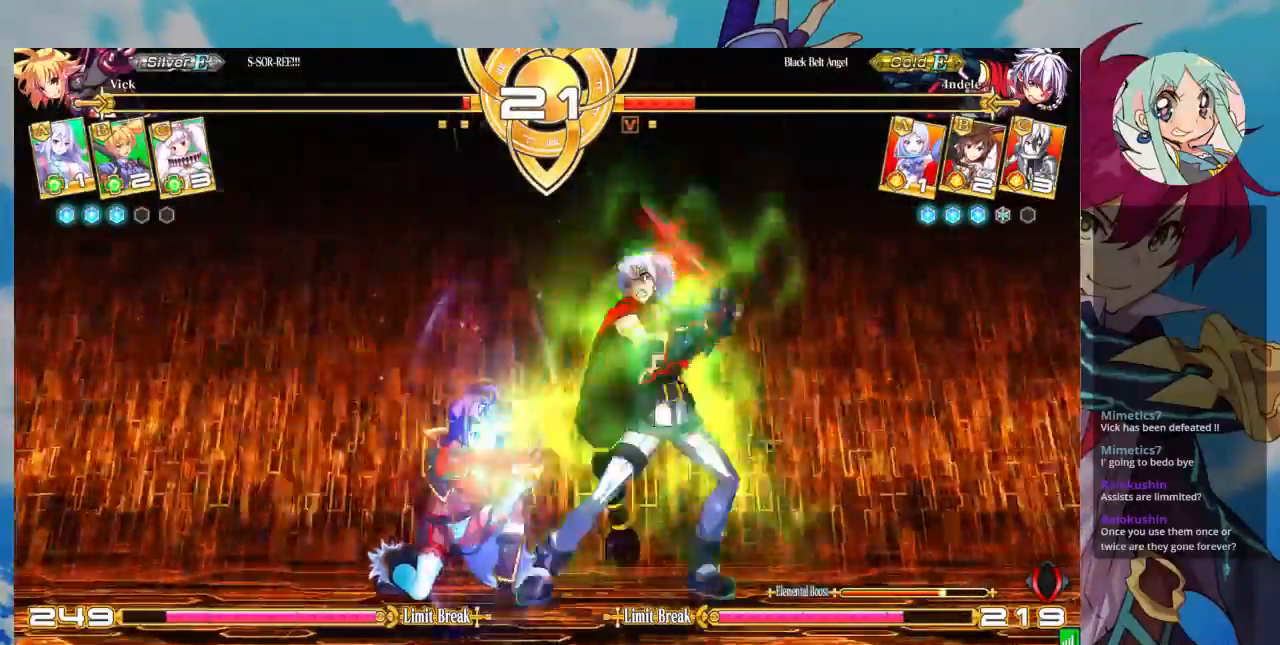
{"buttons": [], "left_stick": "down-left", "events": [[33, "R1", "up"], [33, "SQUARE", "up"], [33, "TRIANGLE", "up"]]}
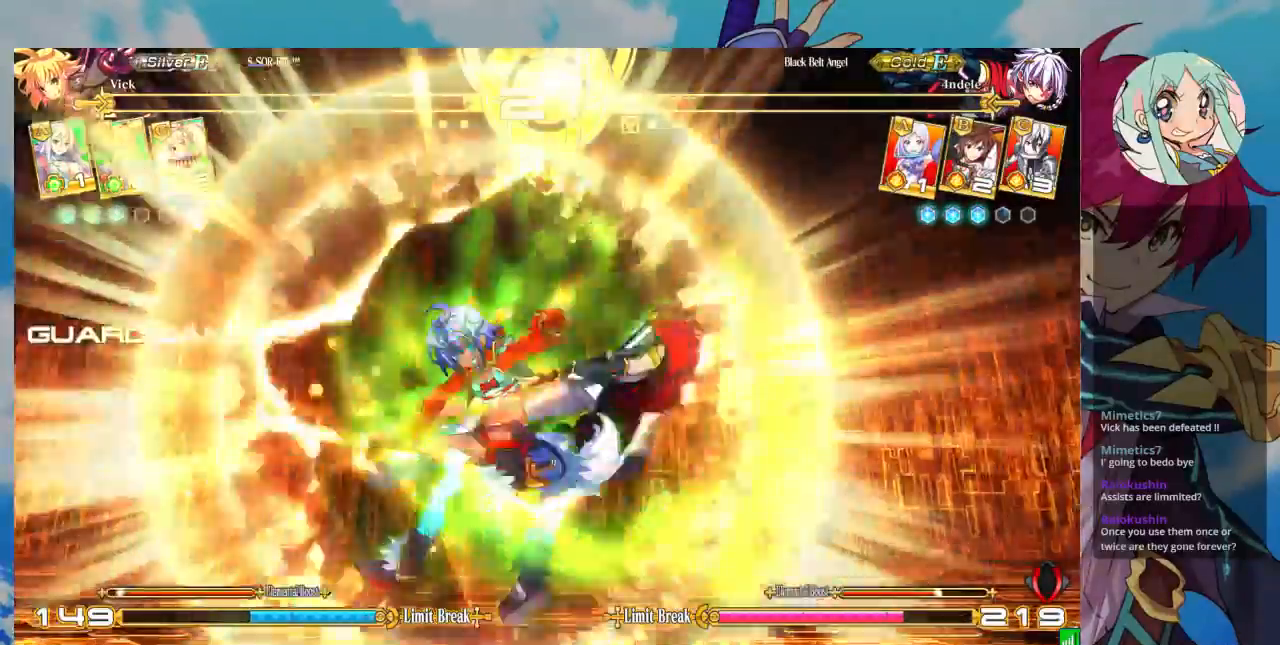
{"buttons": [], "left_stick": "center", "events": [[167, "left_stick", "center"], [367, "left_stick", "right"], [467, "left_stick", "center"]]}
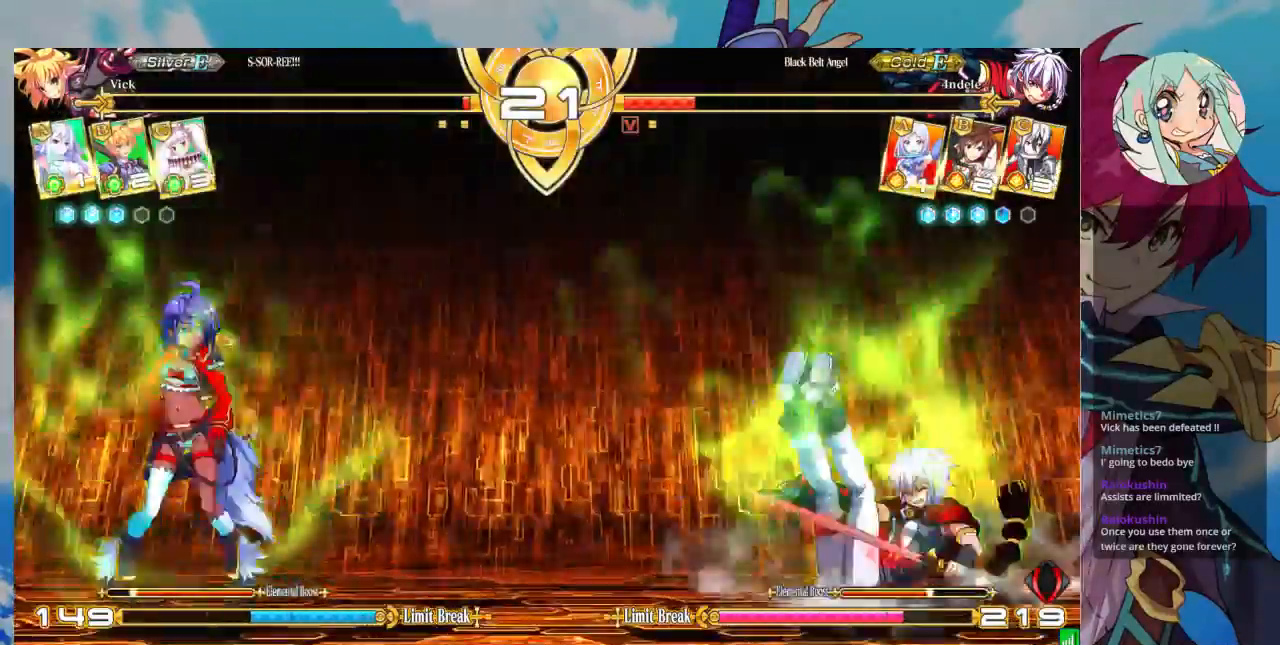
{"buttons": [], "left_stick": "down", "events": [[33, "left_stick", "right"], [167, "left_stick", "up-right"], [433, "left_stick", "down"]]}
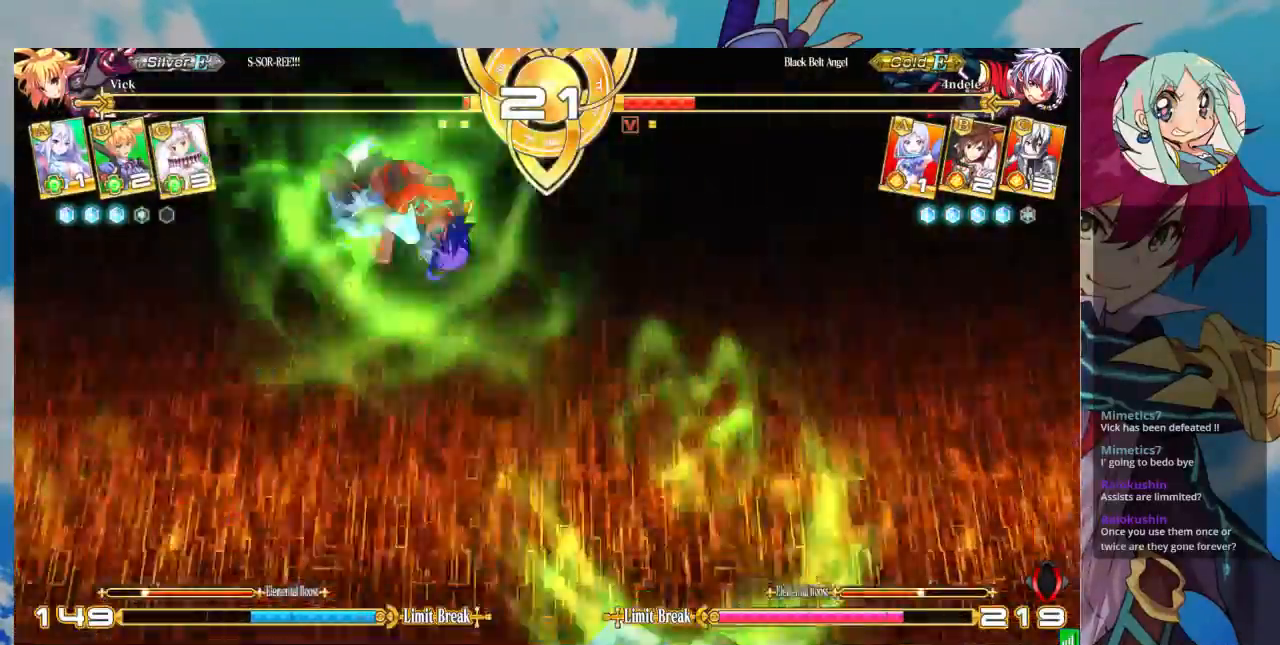
{"buttons": ["TRIANGLE"], "left_stick": "down", "events": [[67, "left_stick", "right"], [100, "TRIANGLE", "down"], [167, "left_stick", "center"], [500, "left_stick", "down"]]}
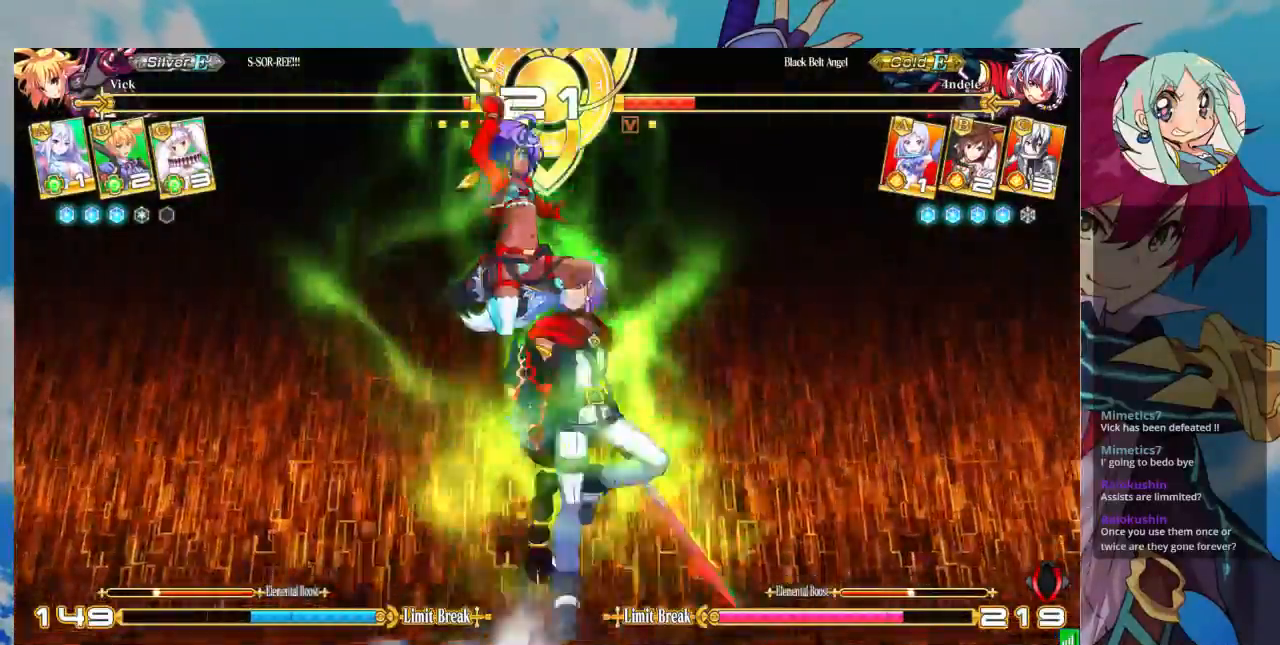
{"buttons": [], "left_stick": "down-left", "events": [[33, "TRIANGLE", "up"], [67, "left_stick", "down-left"], [133, "SQUARE", "down"], [233, "SQUARE", "up"], [333, "SQUARE", "down"], [400, "SQUARE", "up"]]}
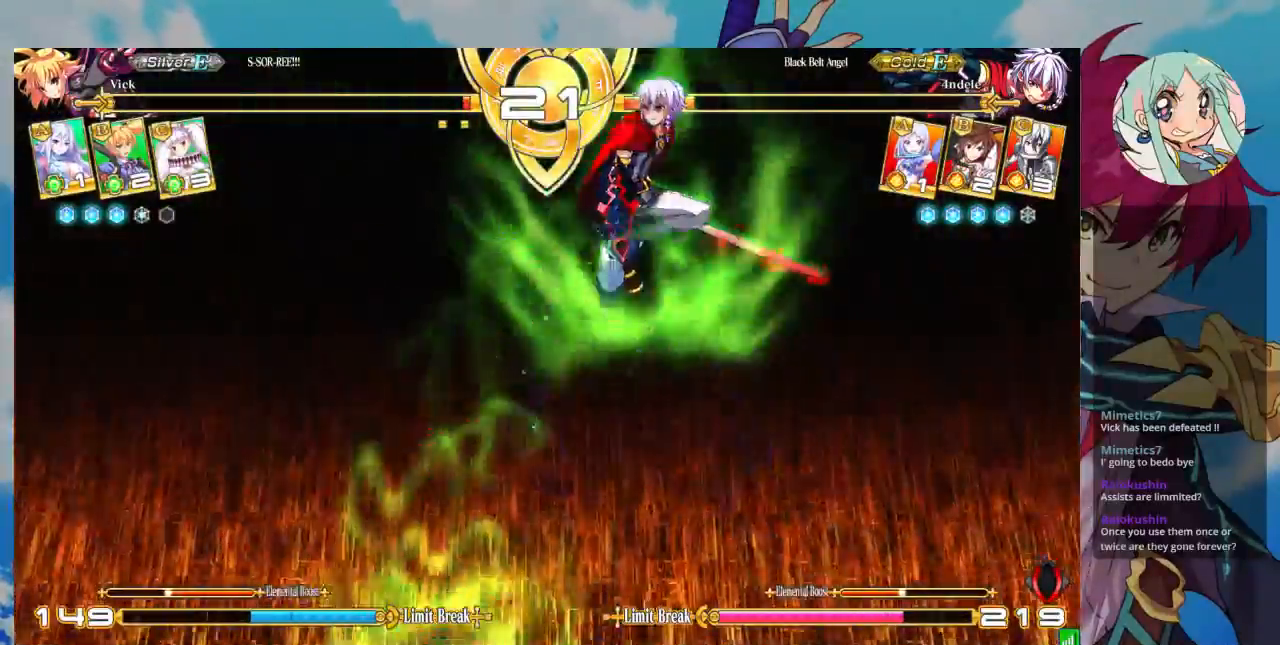
{"buttons": [], "left_stick": "up-left", "events": [[133, "left_stick", "up-left"]]}
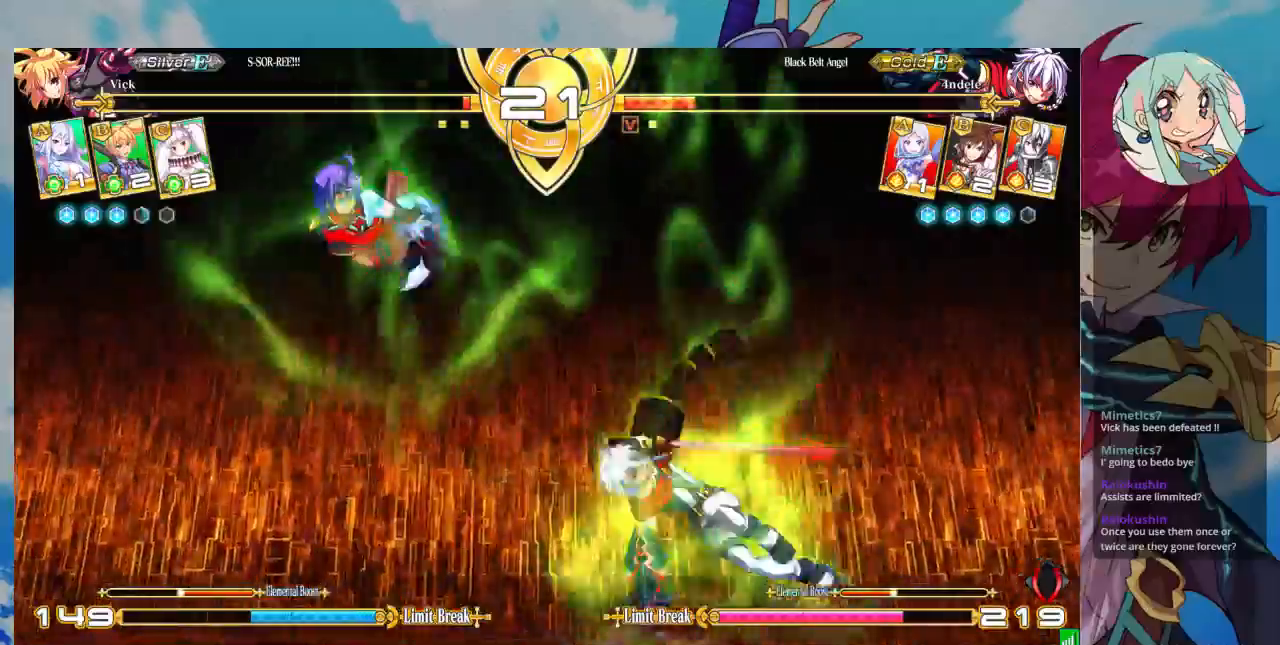
{"buttons": [], "left_stick": "center", "events": [[33, "left_stick", "center"], [100, "left_stick", "right"], [167, "left_stick", "center"], [233, "left_stick", "right"], [333, "left_stick", "center"], [433, "R1", "down"], [500, "R1", "up"]]}
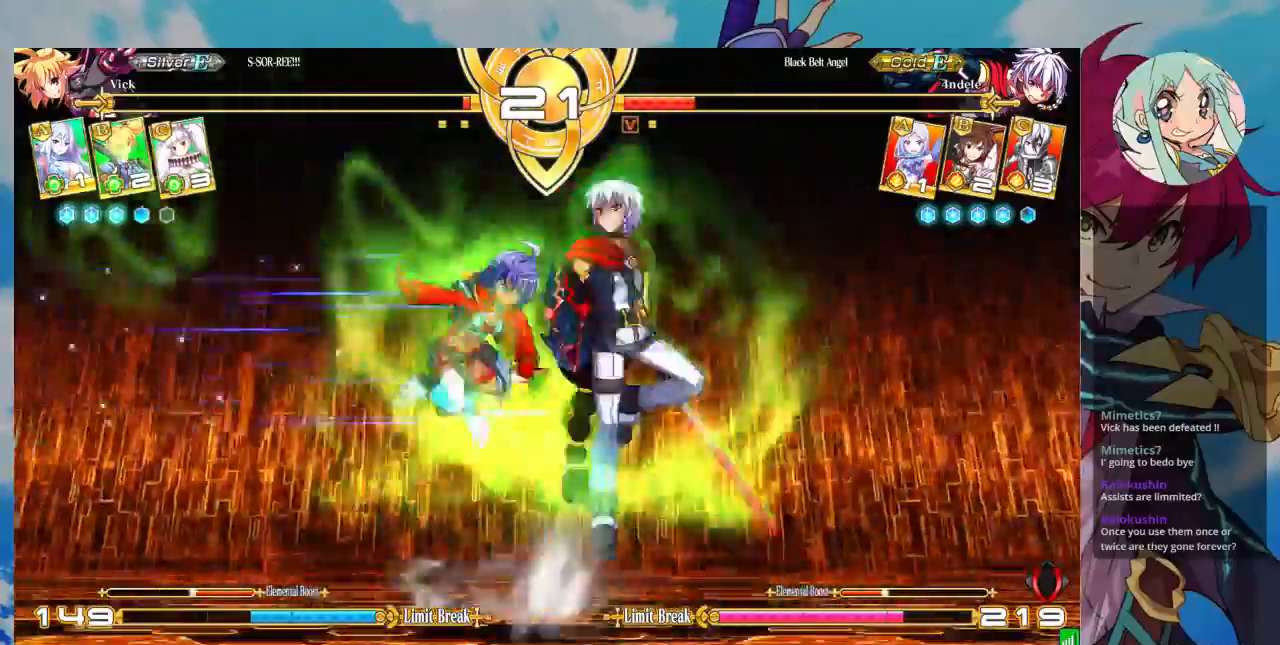
{"buttons": [], "left_stick": "right", "events": [[167, "left_stick", "down-left"], [467, "left_stick", "right"]]}
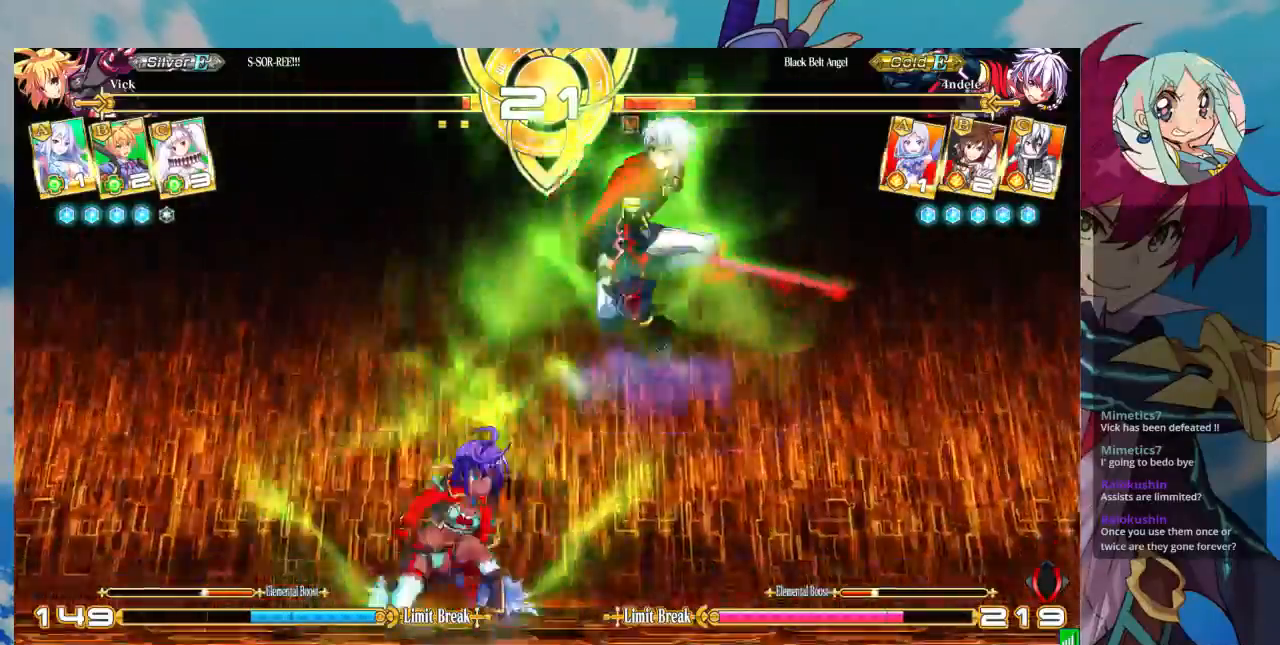
{"buttons": [], "left_stick": "left", "events": [[100, "SQUARE", "down"], [200, "SQUARE", "up"], [233, "left_stick", "down-left"], [467, "left_stick", "left"]]}
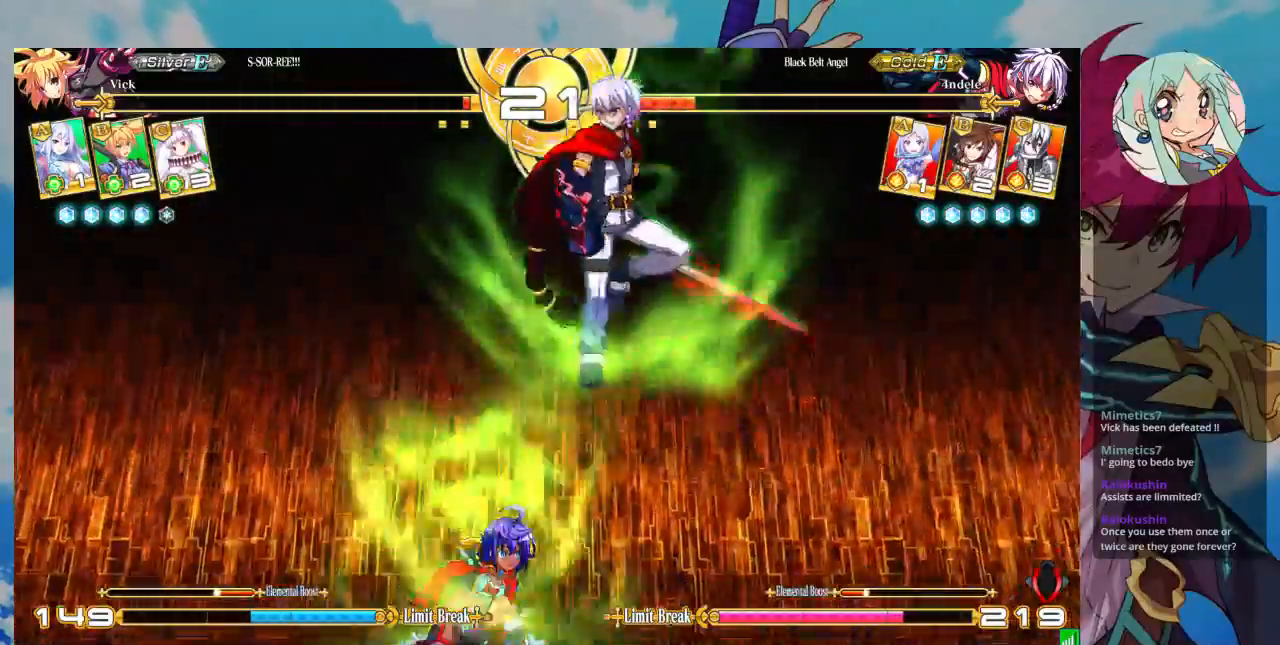
{"buttons": [], "left_stick": "down-left", "events": [[167, "left_stick", "down-left"], [200, "SQUARE", "down"], [333, "SQUARE", "up"], [367, "TRIANGLE", "down"], [500, "TRIANGLE", "up"]]}
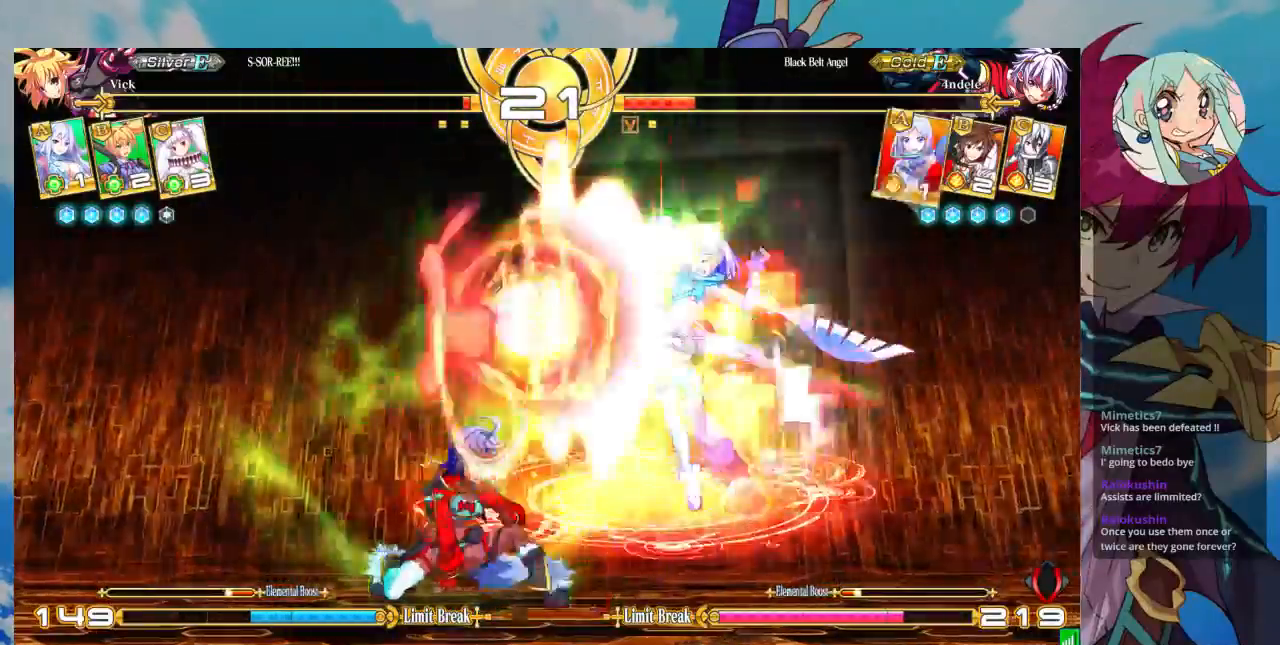
{"buttons": ["R1"], "left_stick": "down-left", "events": [[400, "R1", "down"]]}
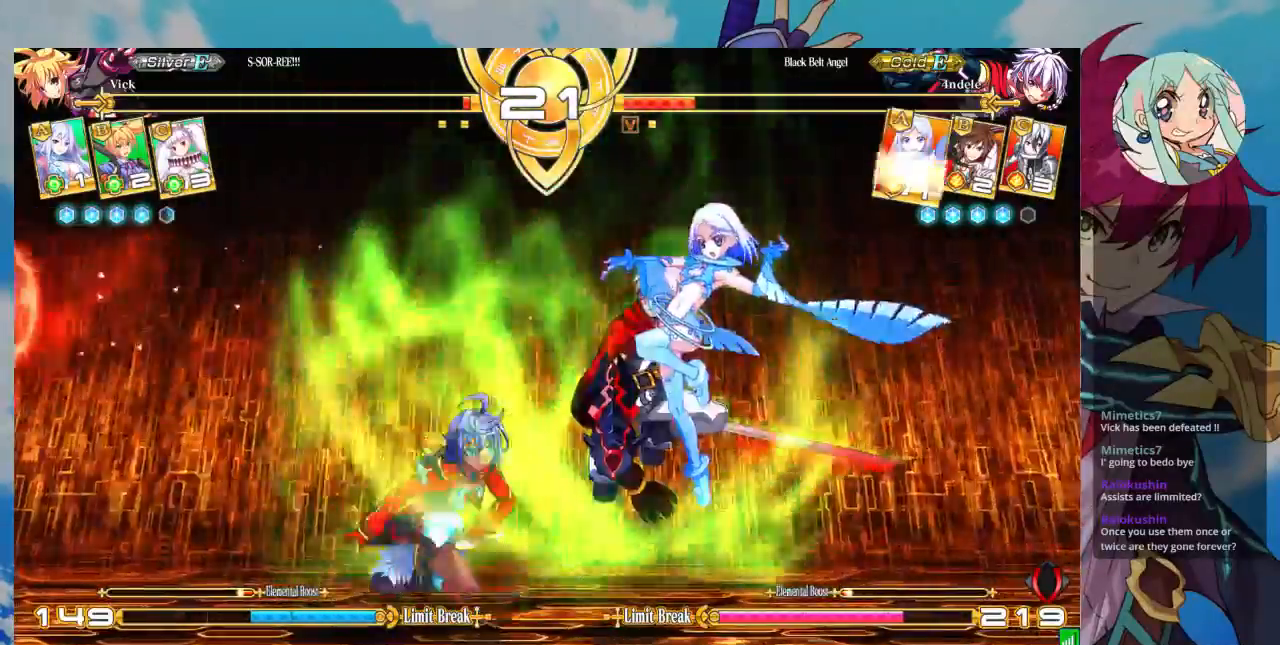
{"buttons": [], "left_stick": "left", "events": [[33, "R1", "up"], [167, "left_stick", "right"], [200, "TRIANGLE", "down"], [300, "TRIANGLE", "up"], [300, "left_stick", "center"], [467, "left_stick", "left"]]}
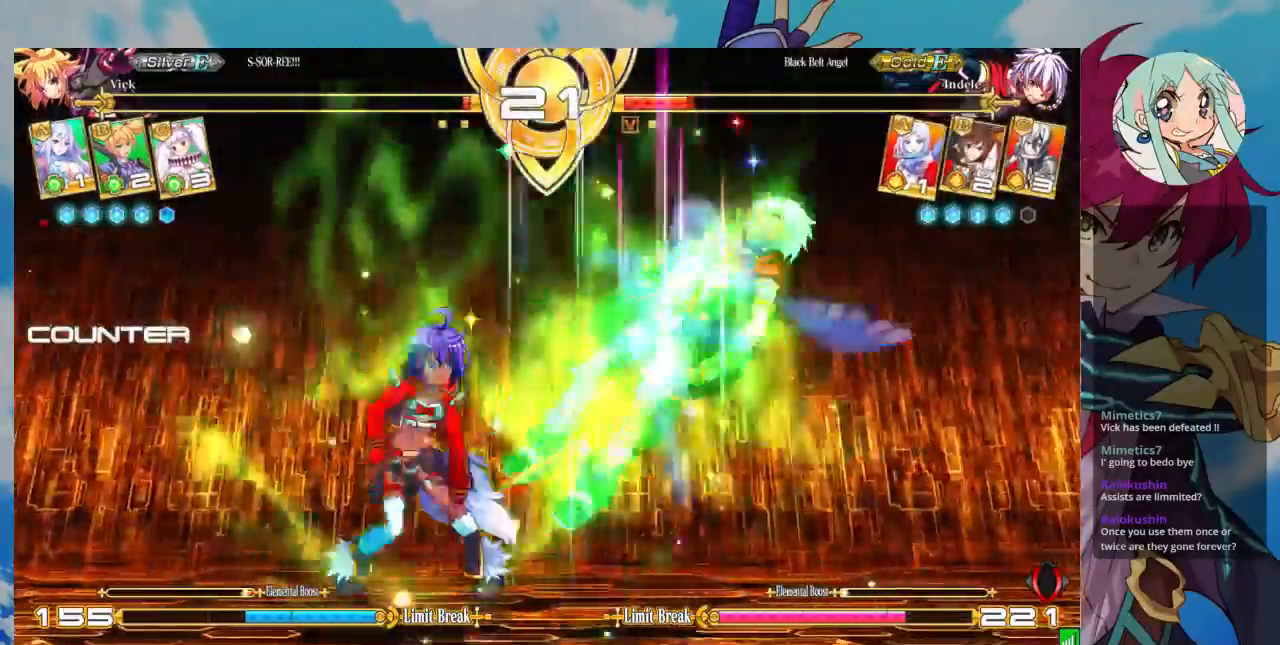
{"buttons": [], "left_stick": "center", "events": [[433, "left_stick", "center"]]}
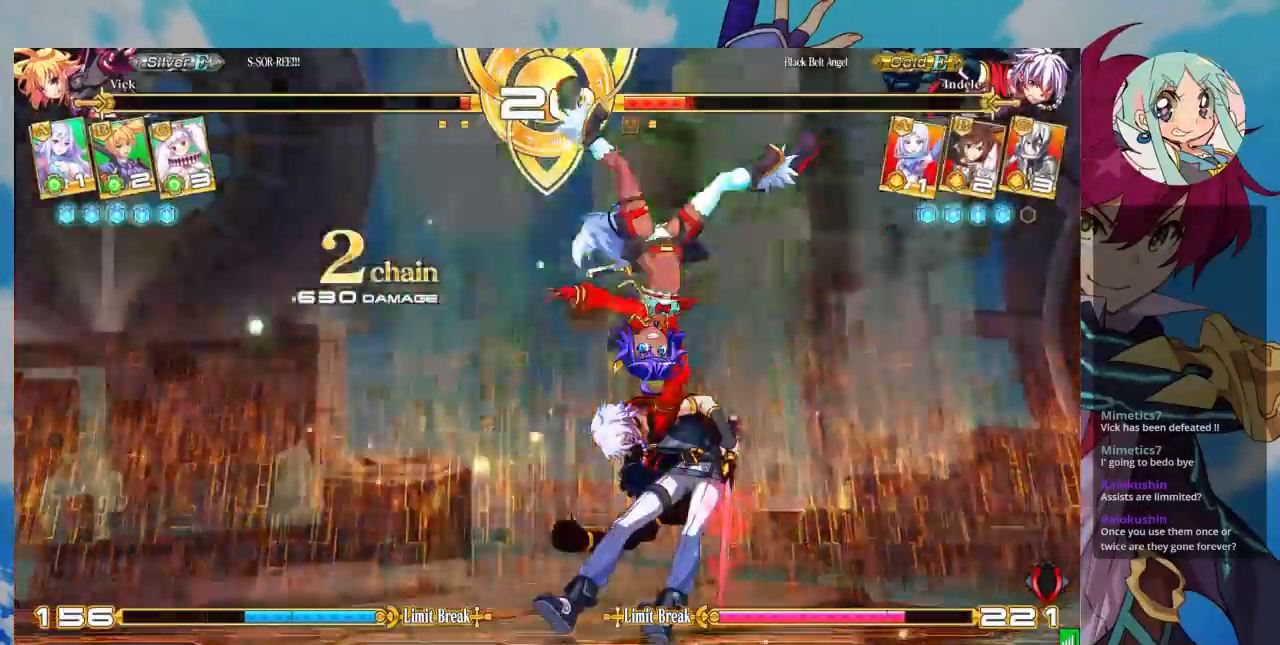
{"buttons": [], "left_stick": "center", "events": []}
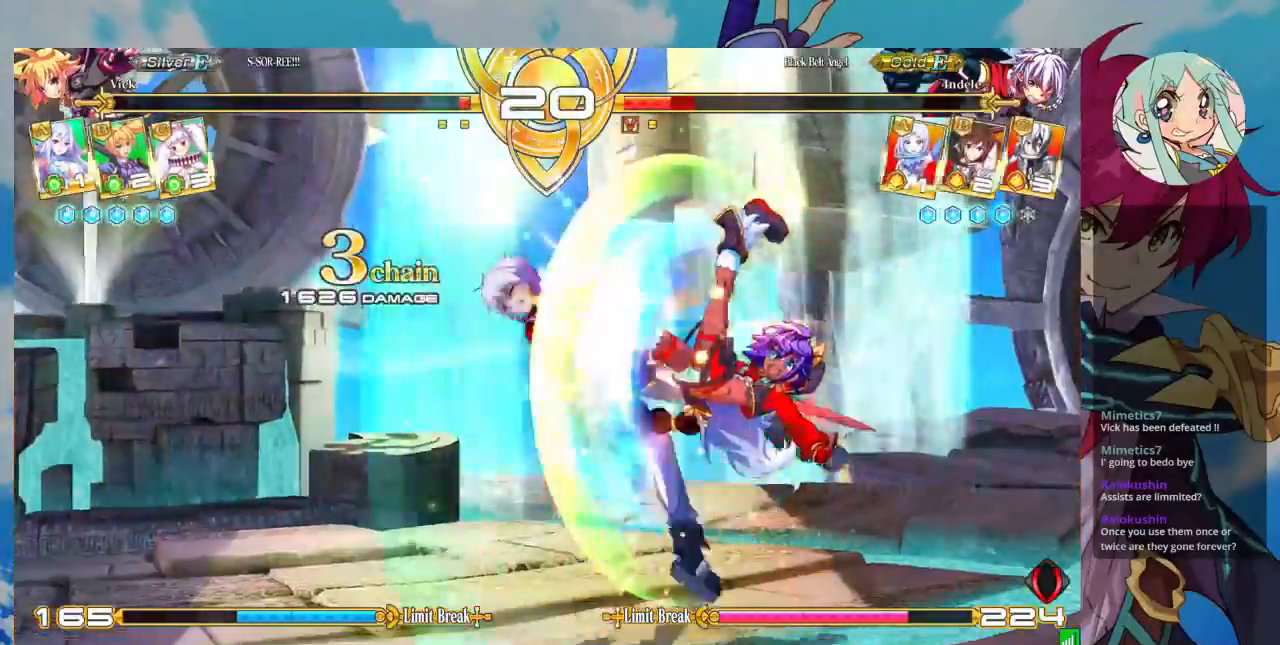
{"buttons": [], "left_stick": "left", "events": [[33, "SQUARE", "down"], [167, "SQUARE", "up"], [300, "left_stick", "left"], [367, "left_stick", "center"], [467, "left_stick", "left"]]}
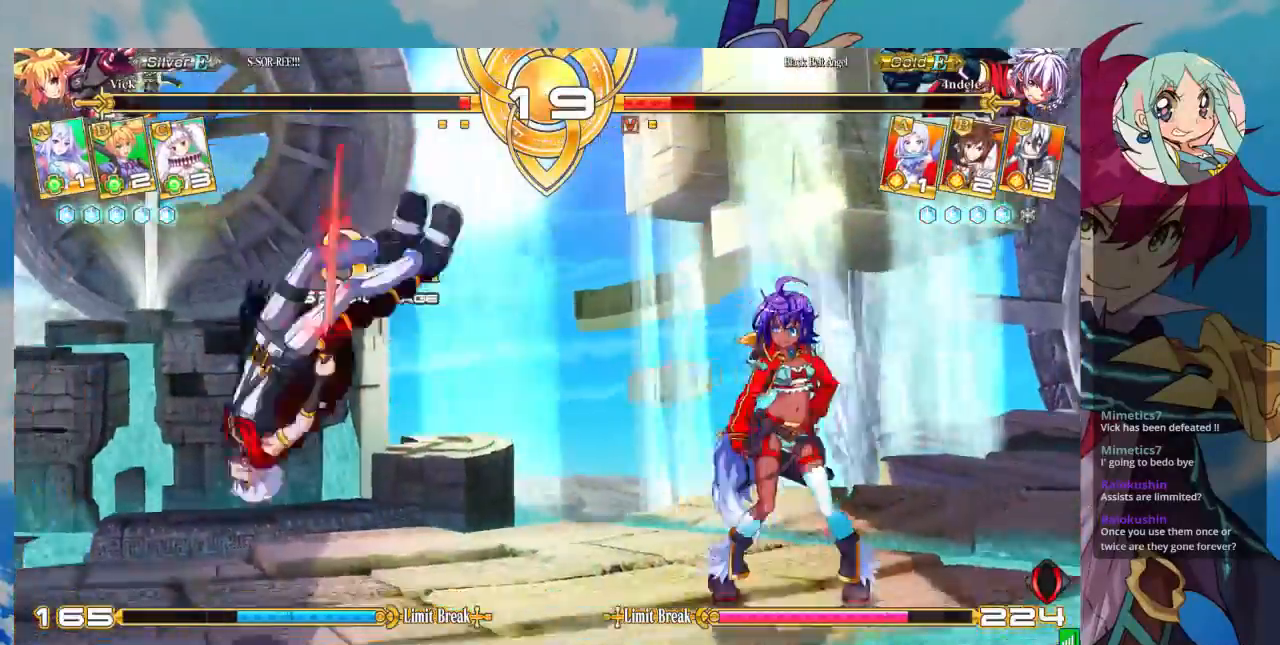
{"buttons": [], "left_stick": "left", "events": []}
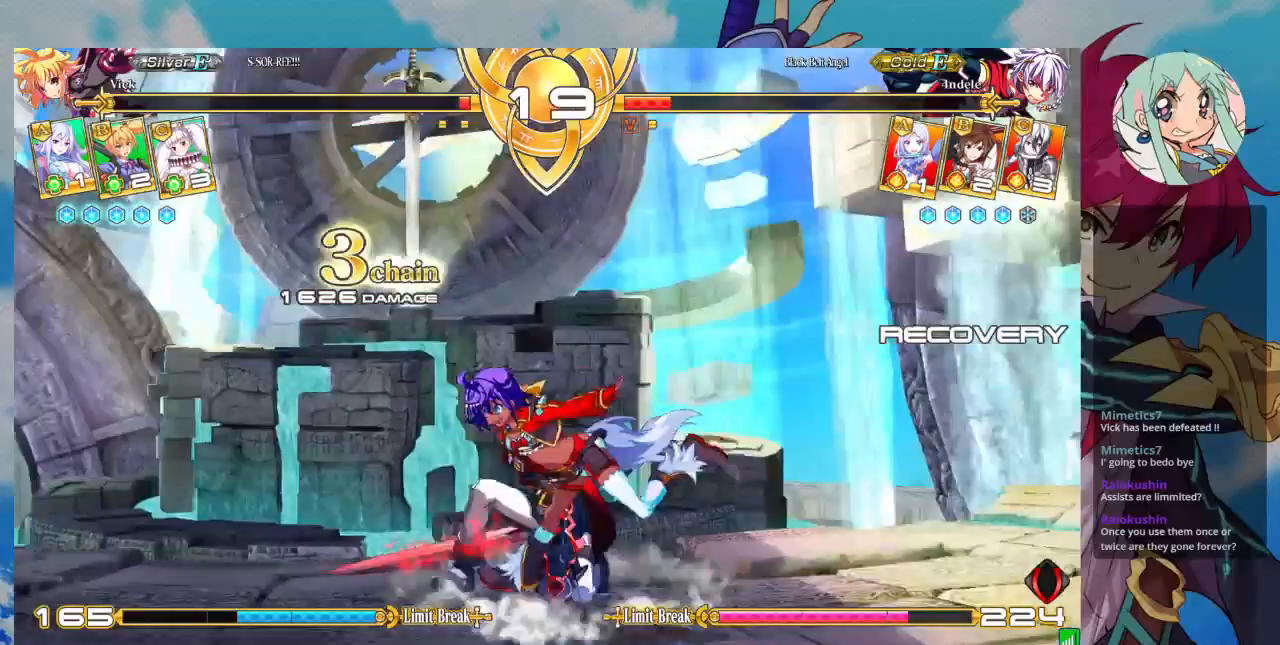
{"buttons": ["TRIANGLE"], "left_stick": "down-right"}
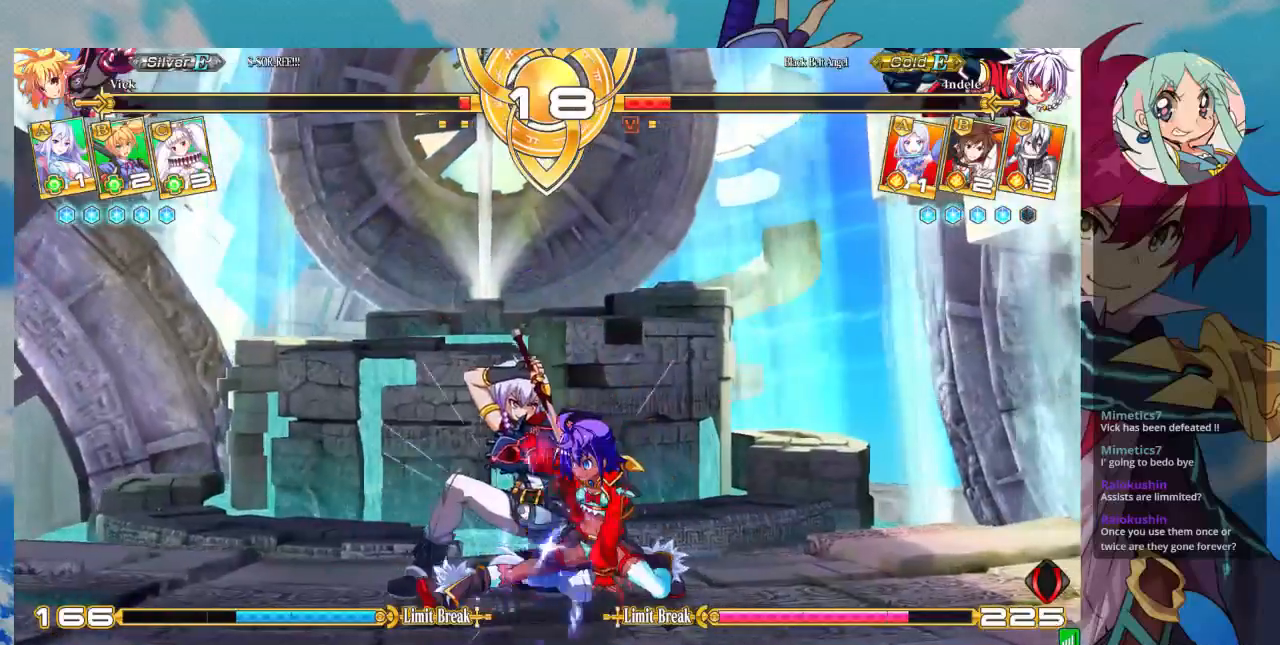
{"buttons": [], "left_stick": "center", "events": [[100, "TRIANGLE", "up"], [100, "left_stick", "center"], [333, "R1", "down"], [433, "R1", "up"]]}
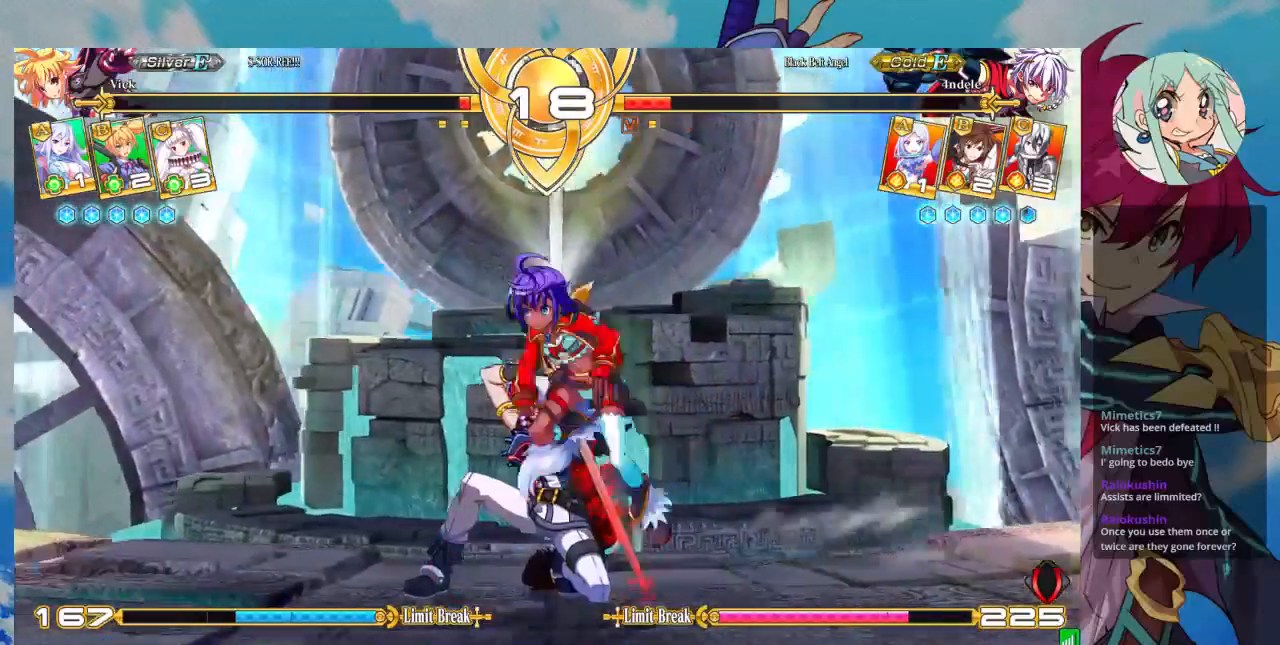
{"buttons": [], "left_stick": "center", "events": [[100, "left_stick", "down"], [200, "TRIANGLE", "down"], [200, "left_stick", "center"], [333, "TRIANGLE", "up"]]}
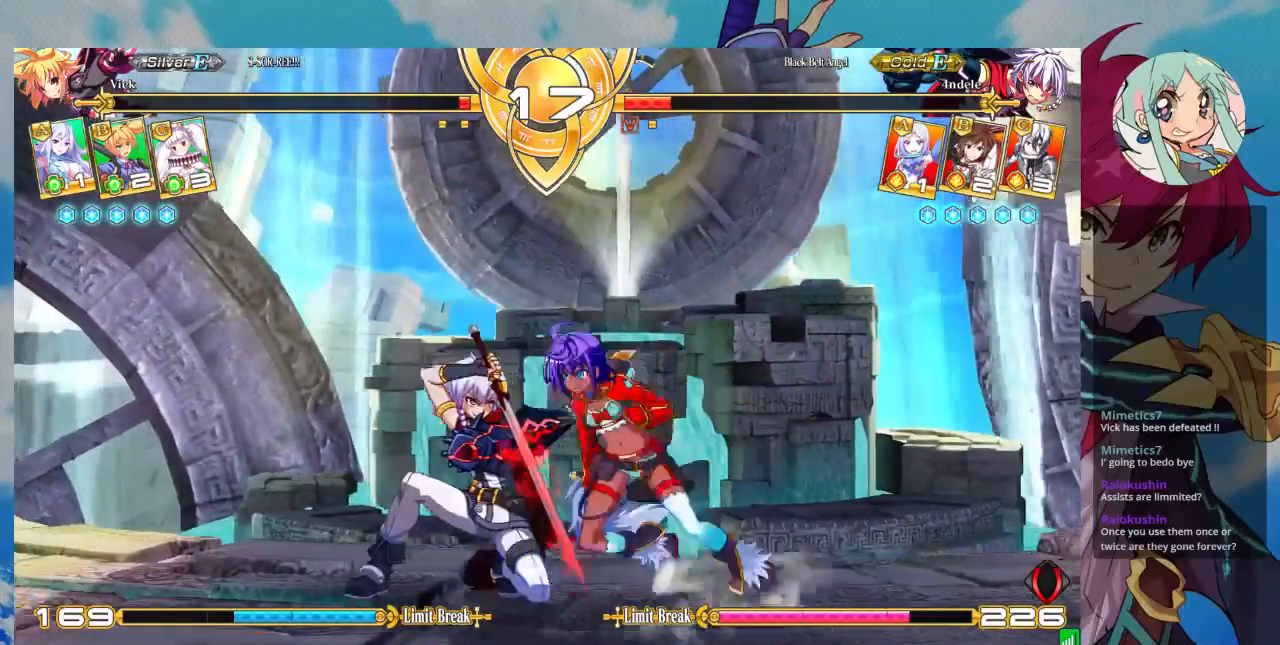
{"buttons": [], "left_stick": "left", "events": [[467, "left_stick", "left"]]}